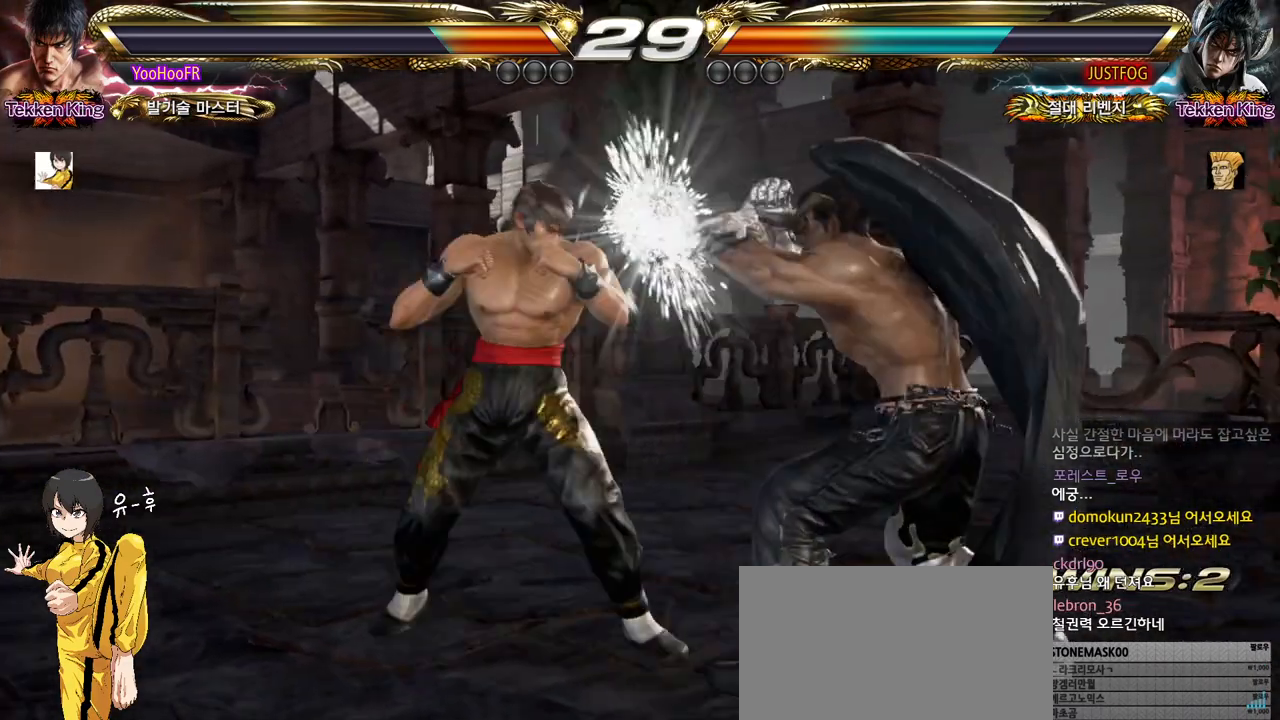
Gameplay with a controller (arcade stick); each line is a JSON object with the inputs held at the frame after it. "events" lists button and stick changes between this image and that frame as [ms after this image, input, new state], when the widget could be followed in between. Not read: L3 R3.
{"buttons": [], "left_stick": "down-right", "events": [[300, "left_stick", "down"], [333, "TRIANGLE", "down"], [367, "left_stick", "down-right"], [450, "TRIANGLE", "up"]]}
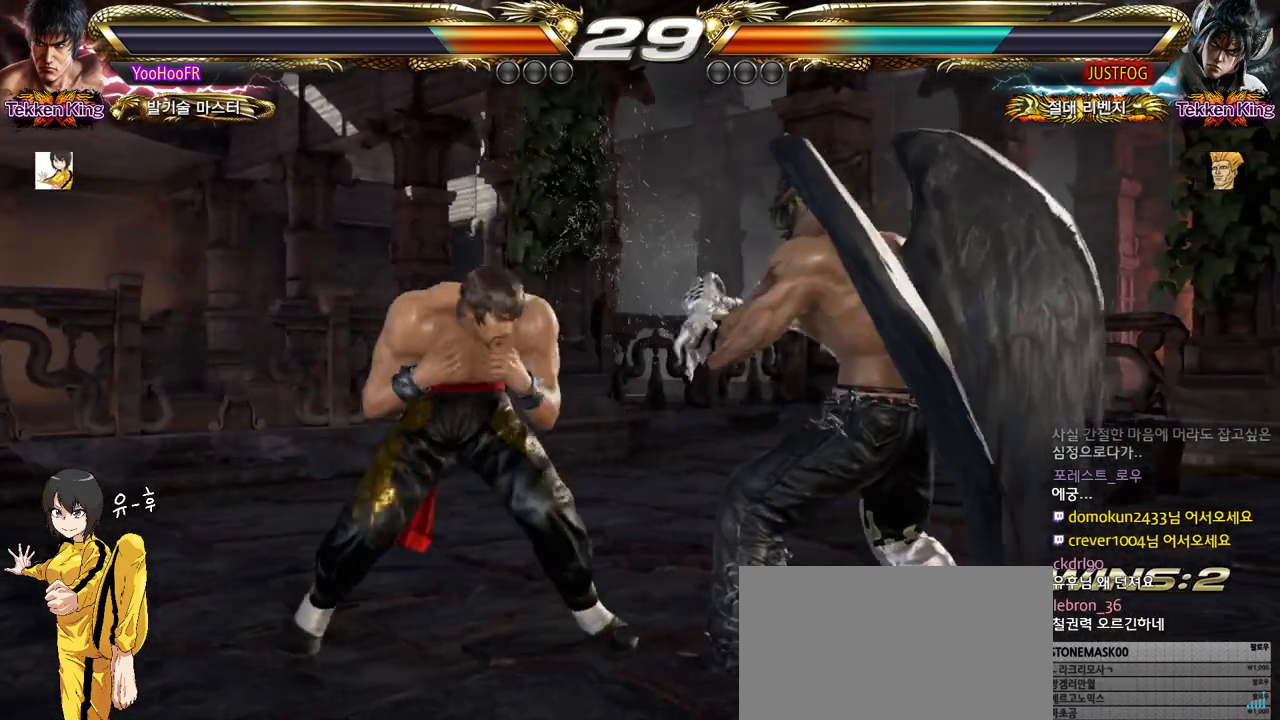
{"buttons": [], "left_stick": "down-right", "events": []}
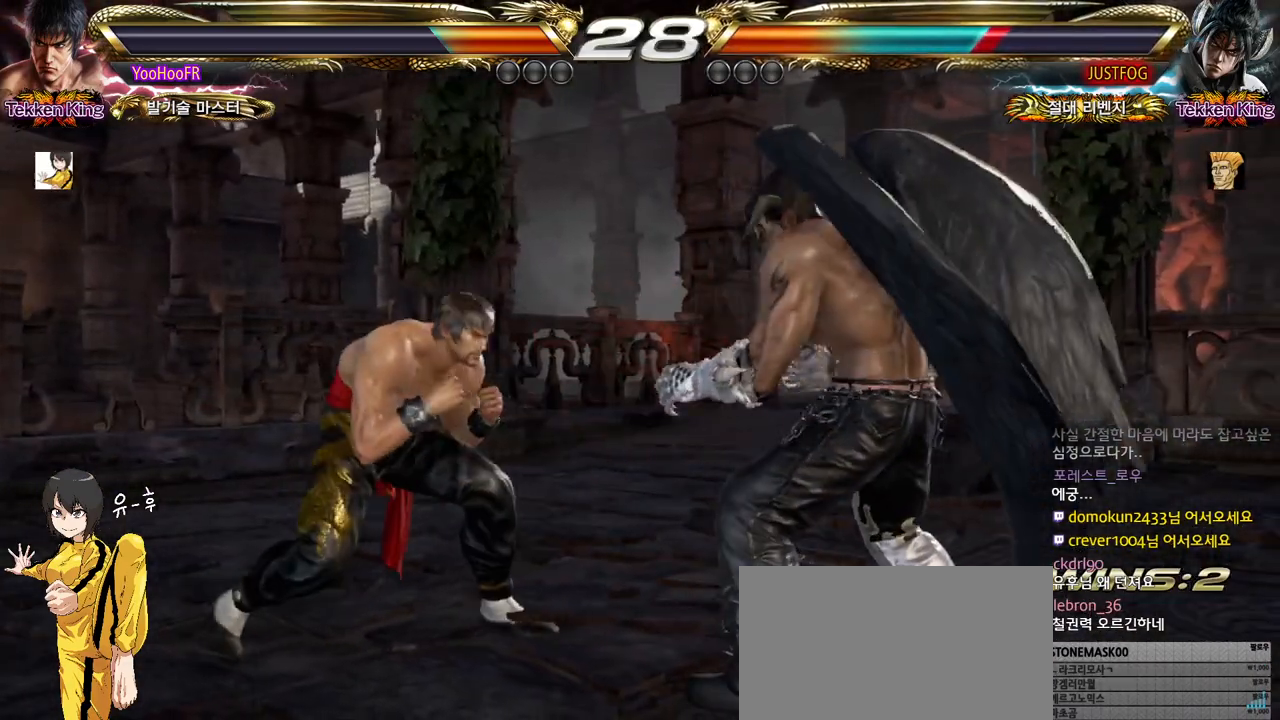
{"buttons": [], "left_stick": "center", "events": [[167, "left_stick", "center"], [183, "CIRCLE", "down"], [267, "CIRCLE", "up"], [333, "left_stick", "right"], [383, "left_stick", "center"]]}
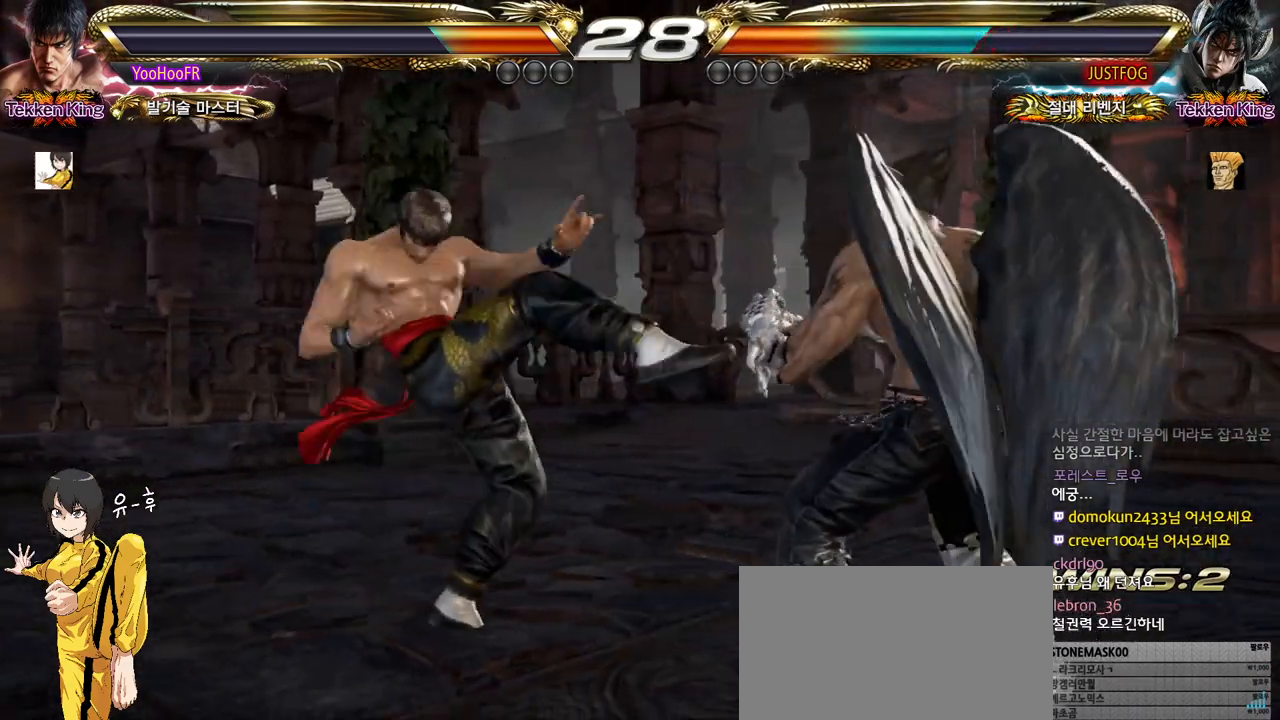
{"buttons": [], "left_stick": "right", "events": [[67, "left_stick", "right"], [83, "TRIANGLE", "down"], [167, "TRIANGLE", "up"], [250, "TRIANGLE", "down"], [367, "TRIANGLE", "up"]]}
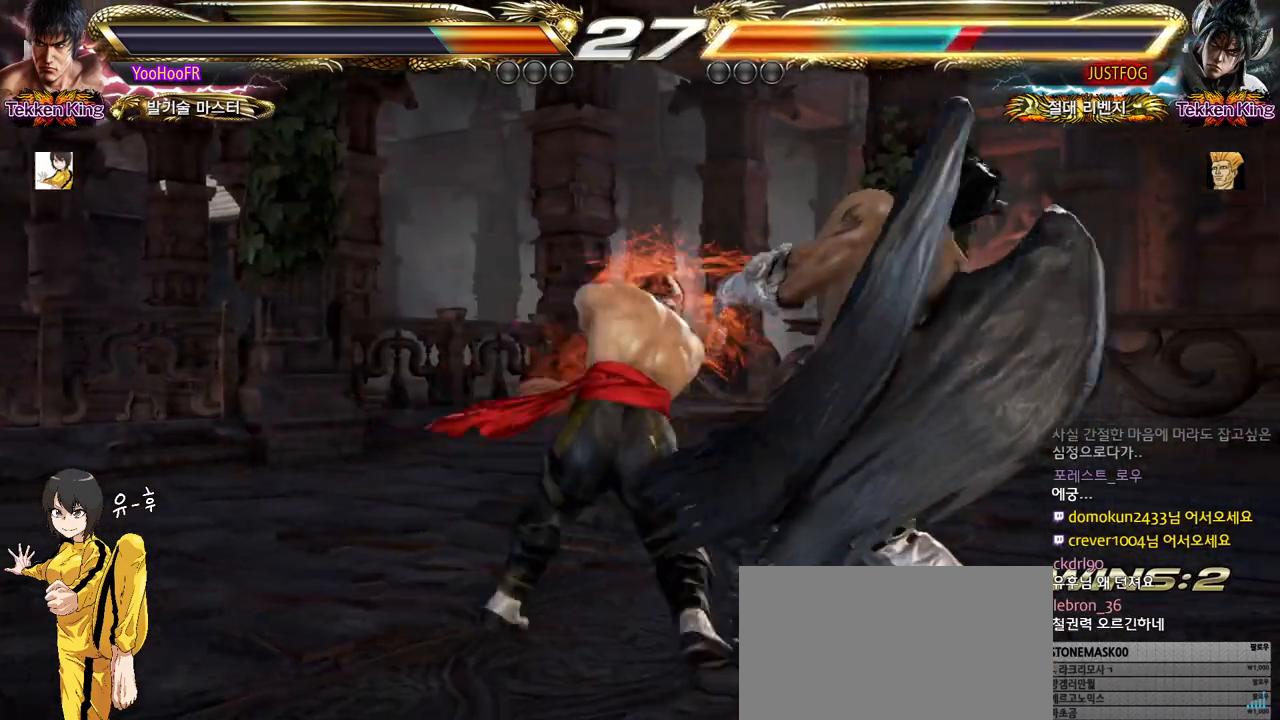
{"buttons": [], "left_stick": "left", "events": [[17, "left_stick", "center"], [367, "left_stick", "left"]]}
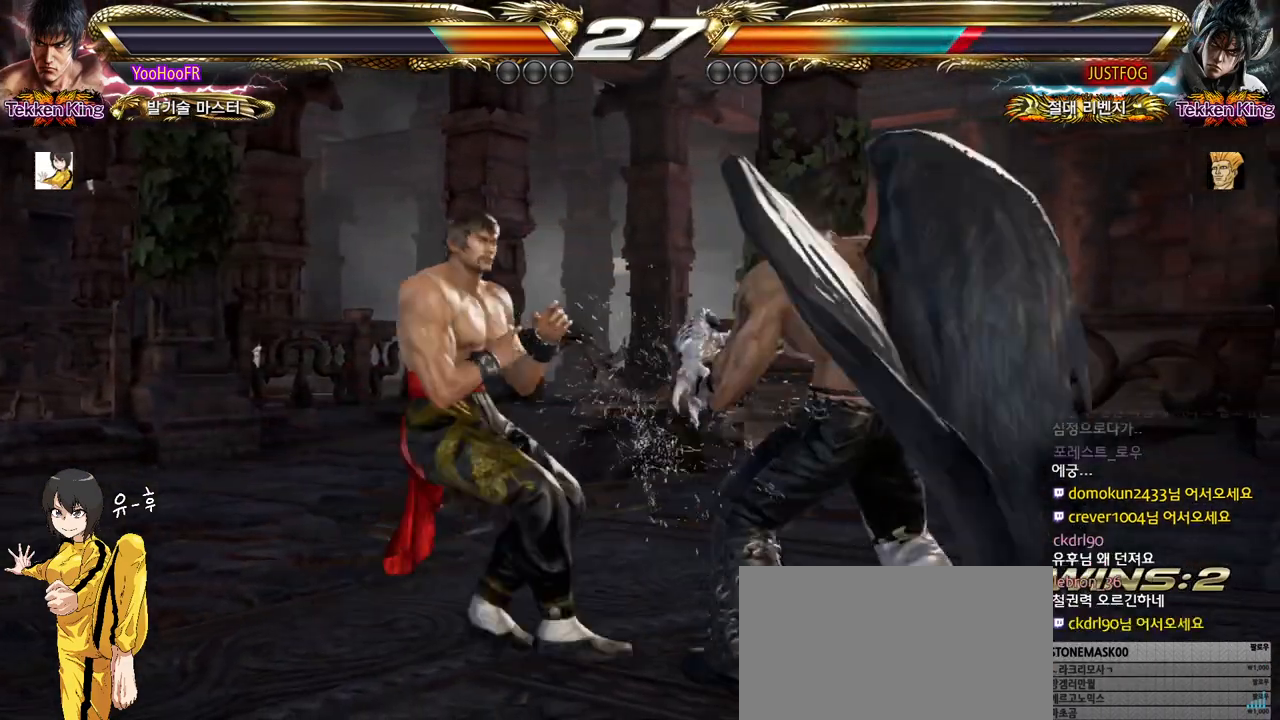
{"buttons": [], "left_stick": "center", "events": [[133, "left_stick", "down-right"], [150, "TRIANGLE", "down"], [233, "TRIANGLE", "up"], [467, "left_stick", "center"]]}
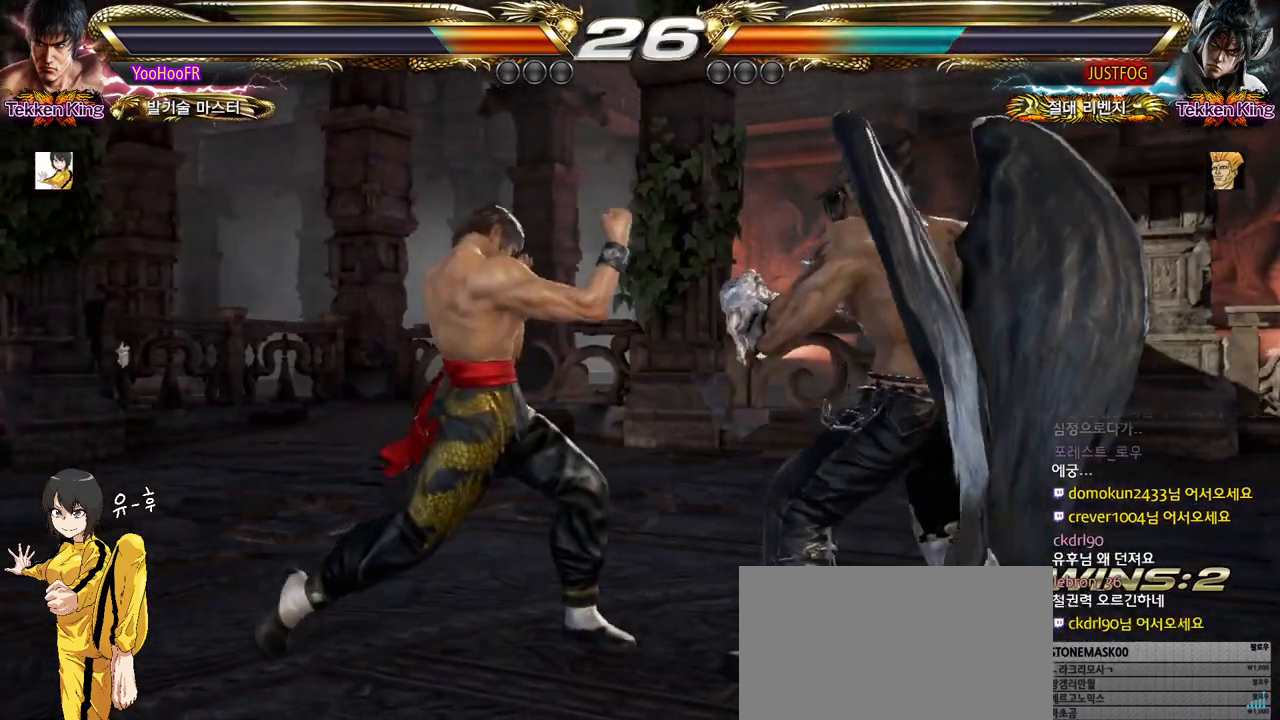
{"buttons": [], "left_stick": "left", "events": [[183, "left_stick", "left"]]}
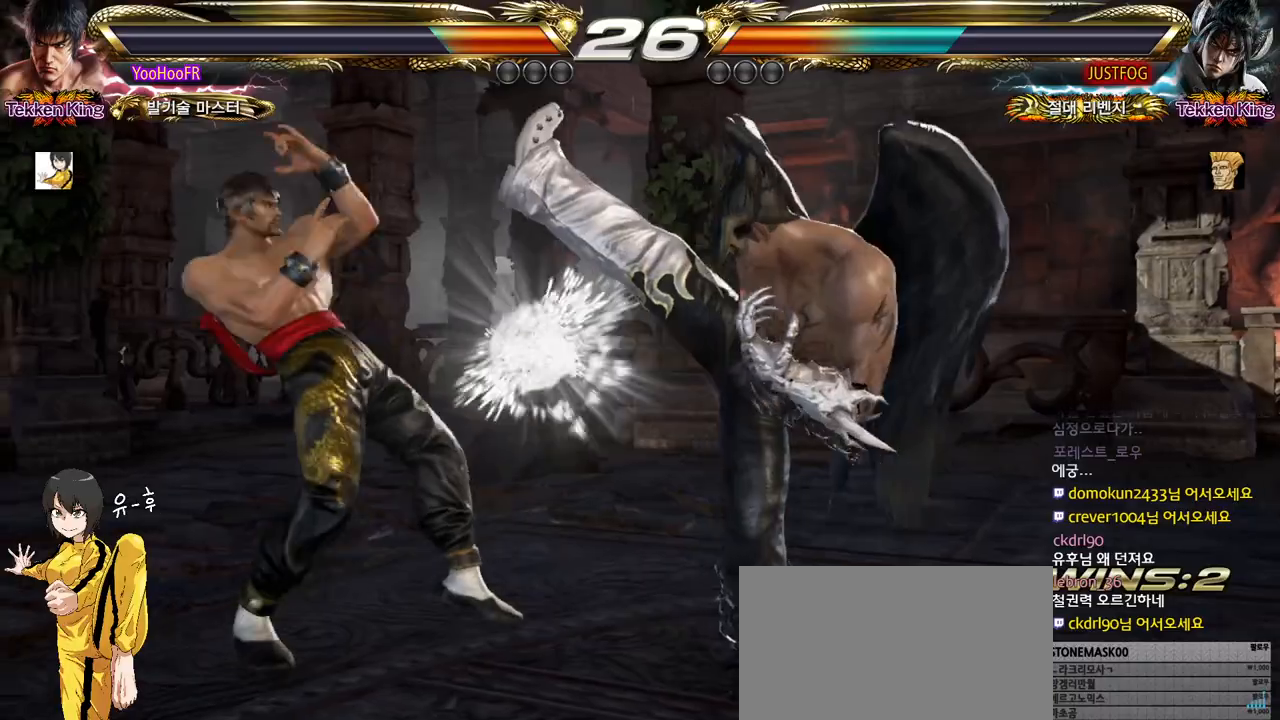
{"buttons": [], "left_stick": "left", "events": [[117, "left_stick", "center"], [233, "left_stick", "left"], [283, "left_stick", "center"], [350, "left_stick", "left"]]}
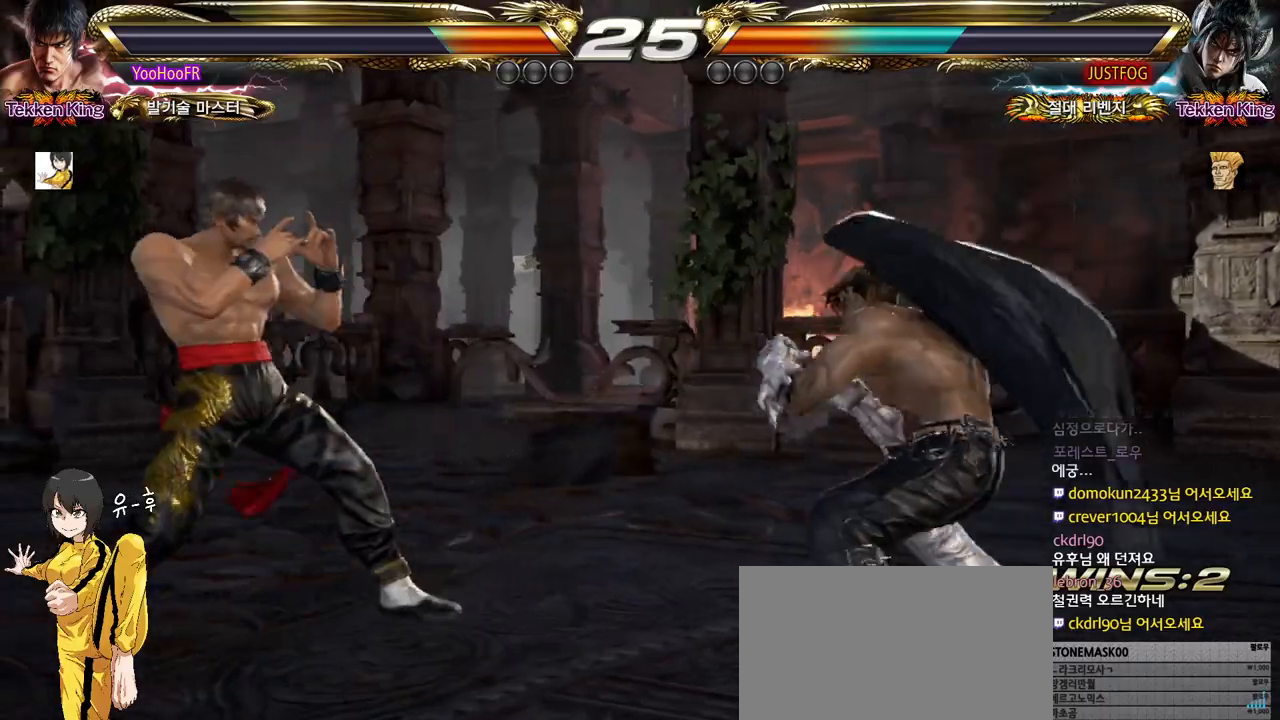
{"buttons": [], "left_stick": "up", "events": [[83, "left_stick", "center"], [150, "left_stick", "left"], [267, "left_stick", "center"], [333, "left_stick", "up"], [400, "left_stick", "center"], [467, "left_stick", "up"]]}
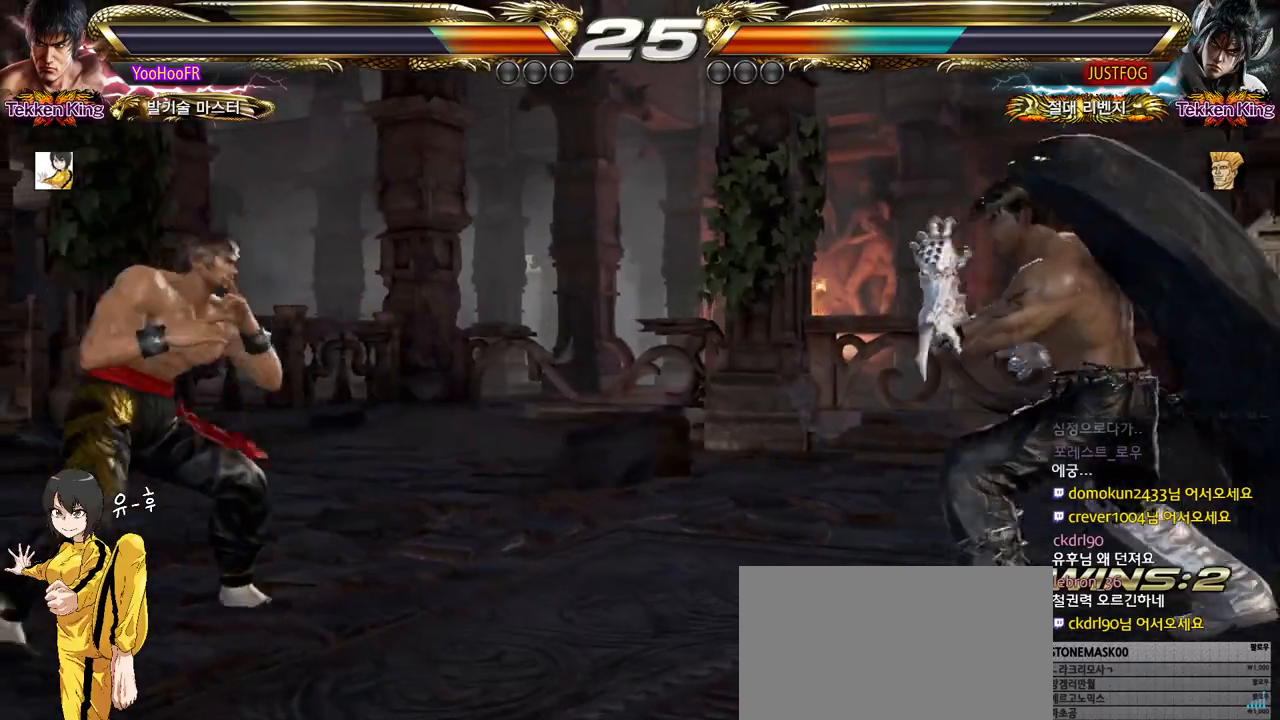
{"buttons": [], "left_stick": "down-right", "events": [[100, "left_stick", "center"], [150, "left_stick", "left"], [217, "left_stick", "center"], [483, "left_stick", "down-right"]]}
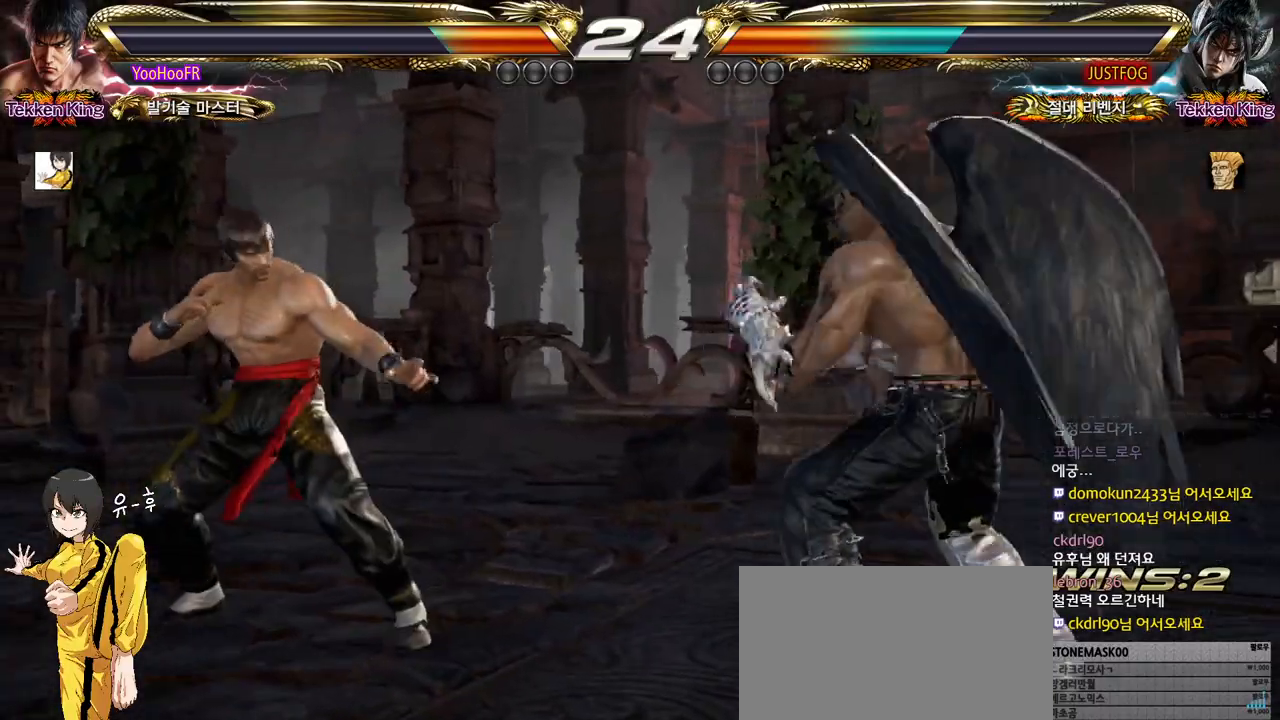
{"buttons": [], "left_stick": "down-right", "events": [[233, "CROSS", "down"], [317, "CROSS", "up"]]}
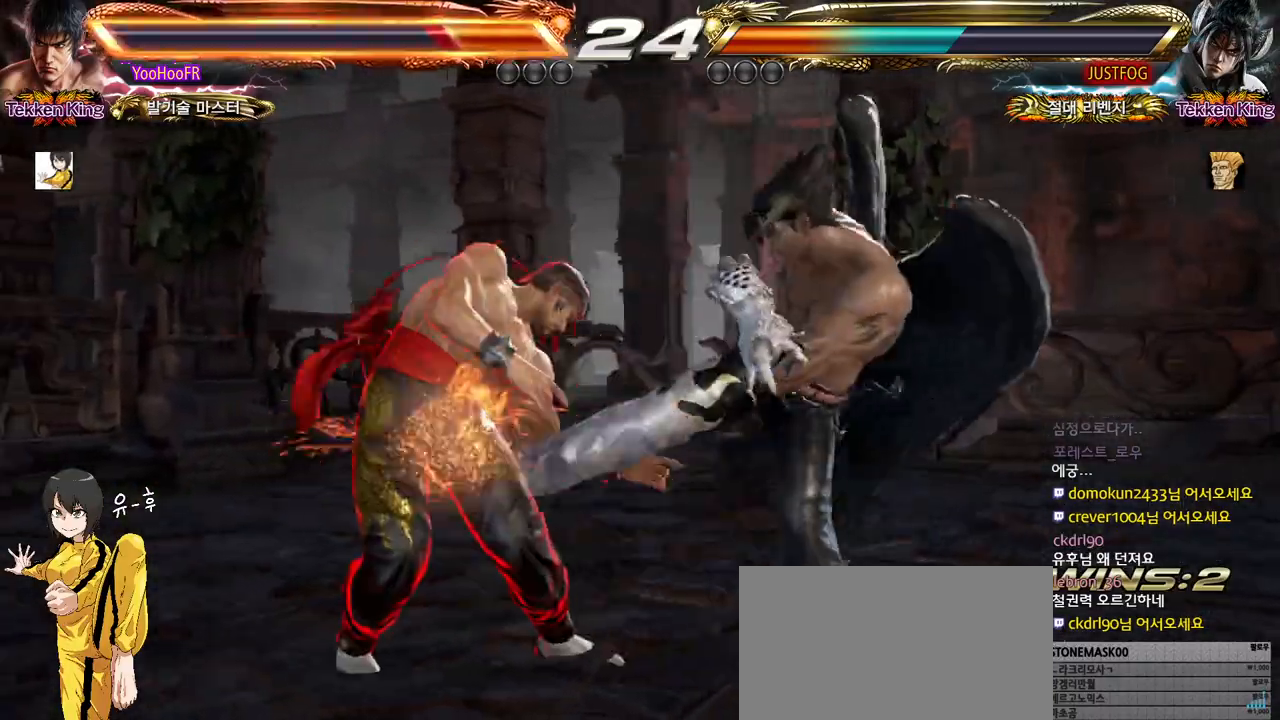
{"buttons": ["CIRCLE"], "left_stick": "left", "events": [[167, "left_stick", "center"], [367, "CIRCLE", "down"], [450, "left_stick", "left"]]}
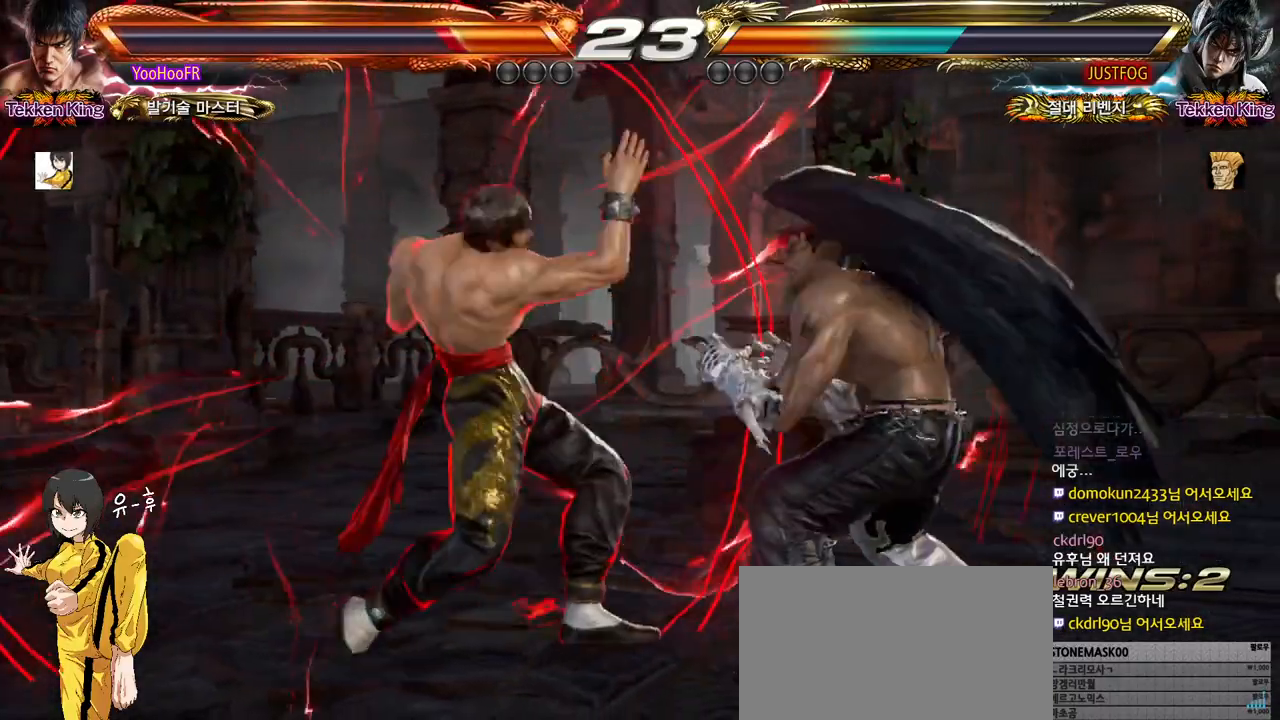
{"buttons": [], "left_stick": "center", "events": [[50, "left_stick", "right"], [100, "left_stick", "center"], [333, "CROSS", "down"], [367, "CIRCLE", "up"], [383, "CROSS", "up"]]}
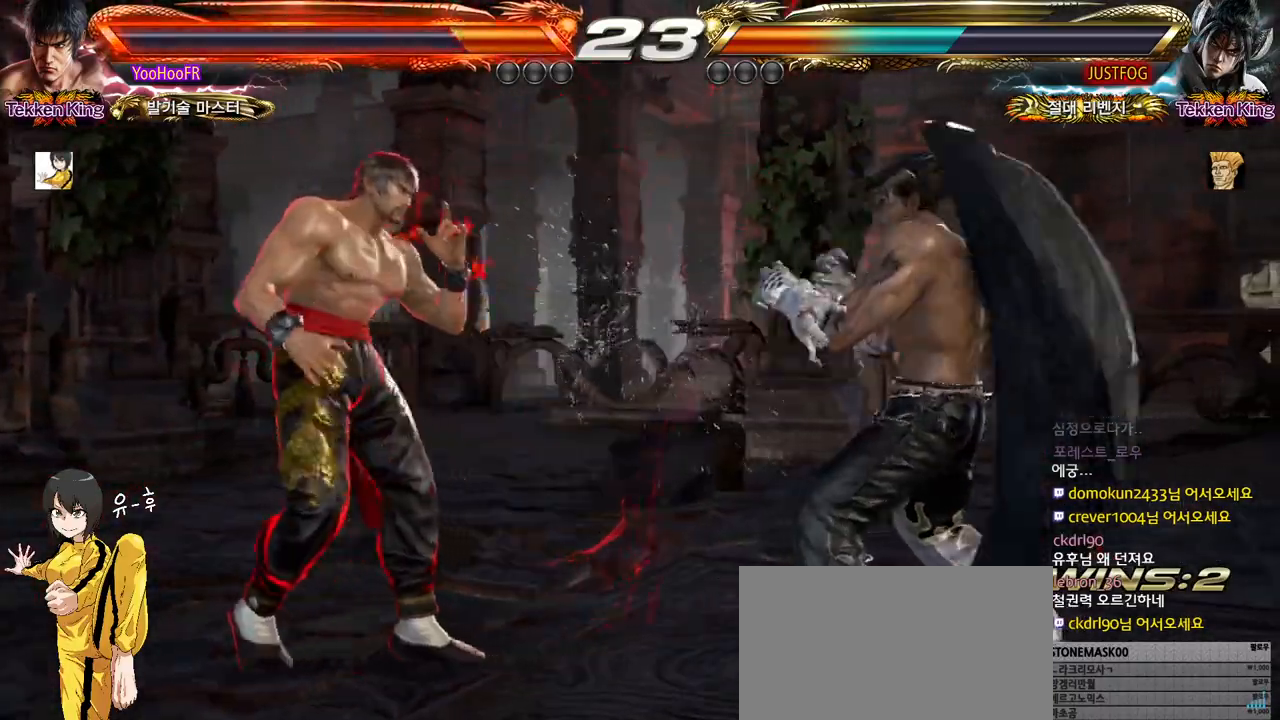
{"buttons": ["CIRCLE"], "left_stick": "right", "events": [[117, "left_stick", "right"], [217, "CIRCLE", "down"], [267, "CIRCLE", "up"], [367, "CIRCLE", "down"]]}
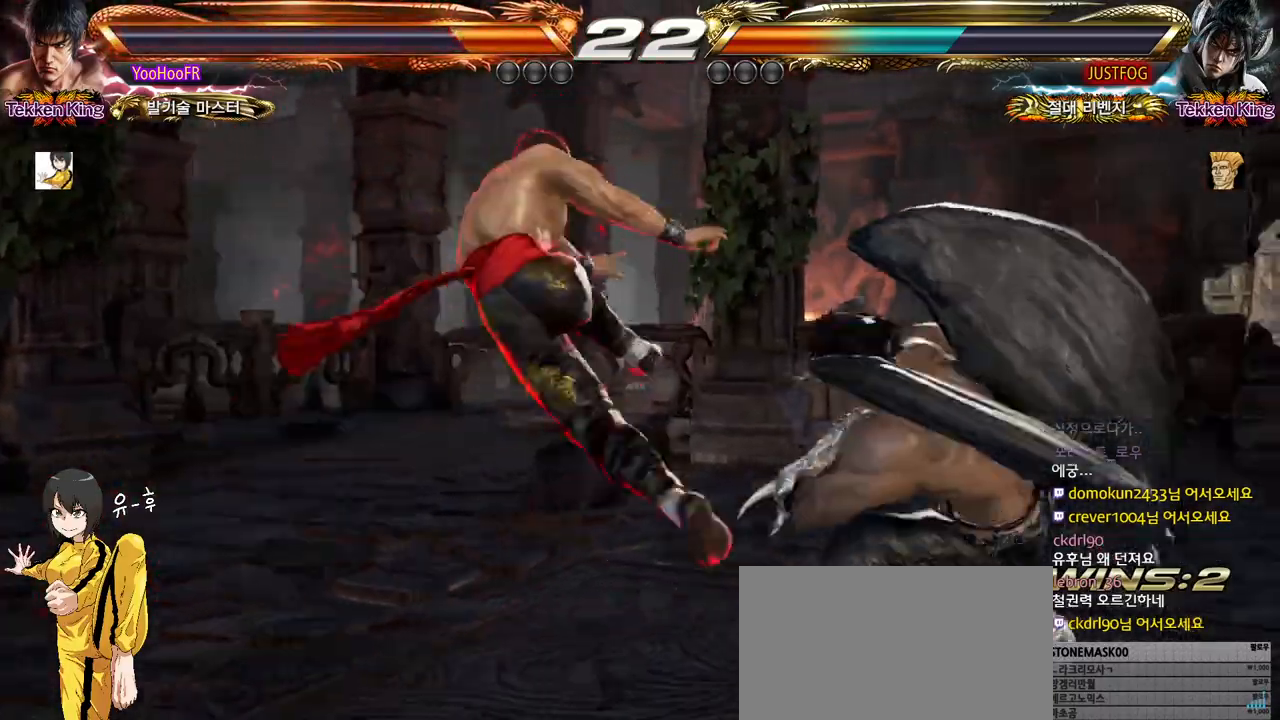
{"buttons": [], "left_stick": "center", "events": [[317, "left_stick", "center"], [417, "CIRCLE", "up"]]}
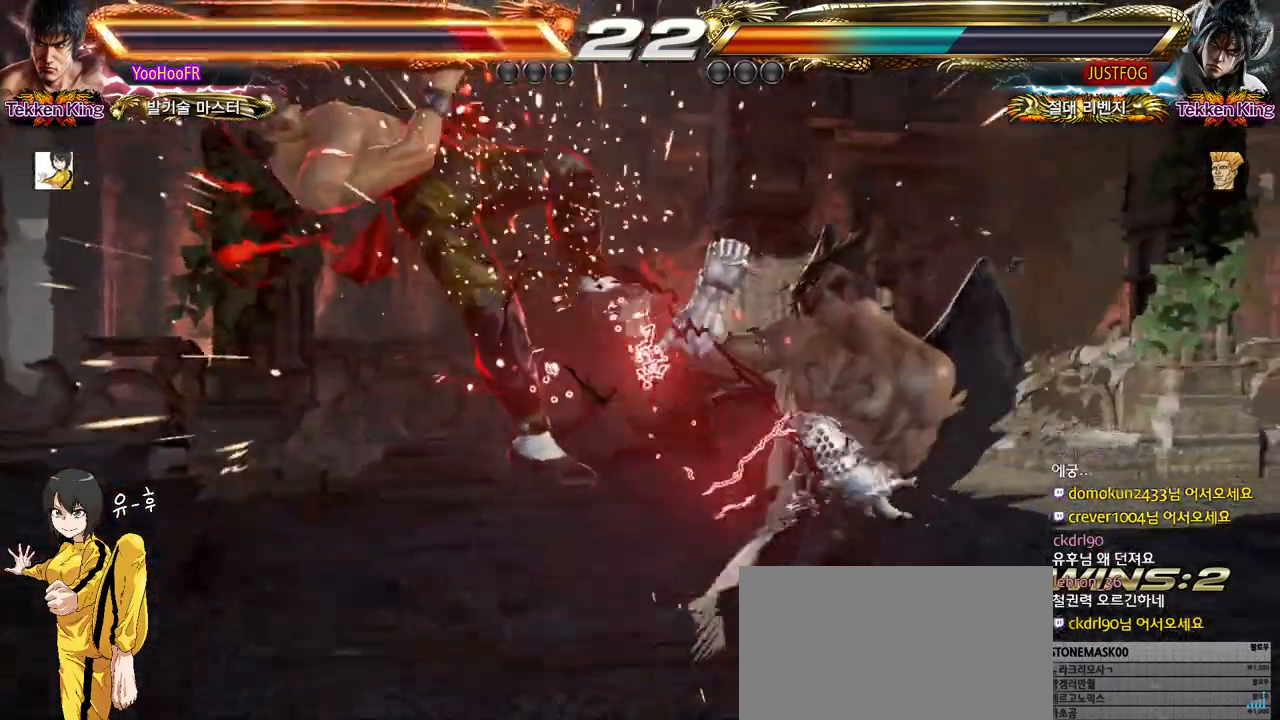
{"buttons": ["SQUARE"], "left_stick": "center", "events": [[183, "SQUARE", "down"], [250, "SQUARE", "up"], [333, "SQUARE", "down"], [417, "SQUARE", "up"], [483, "SQUARE", "down"]]}
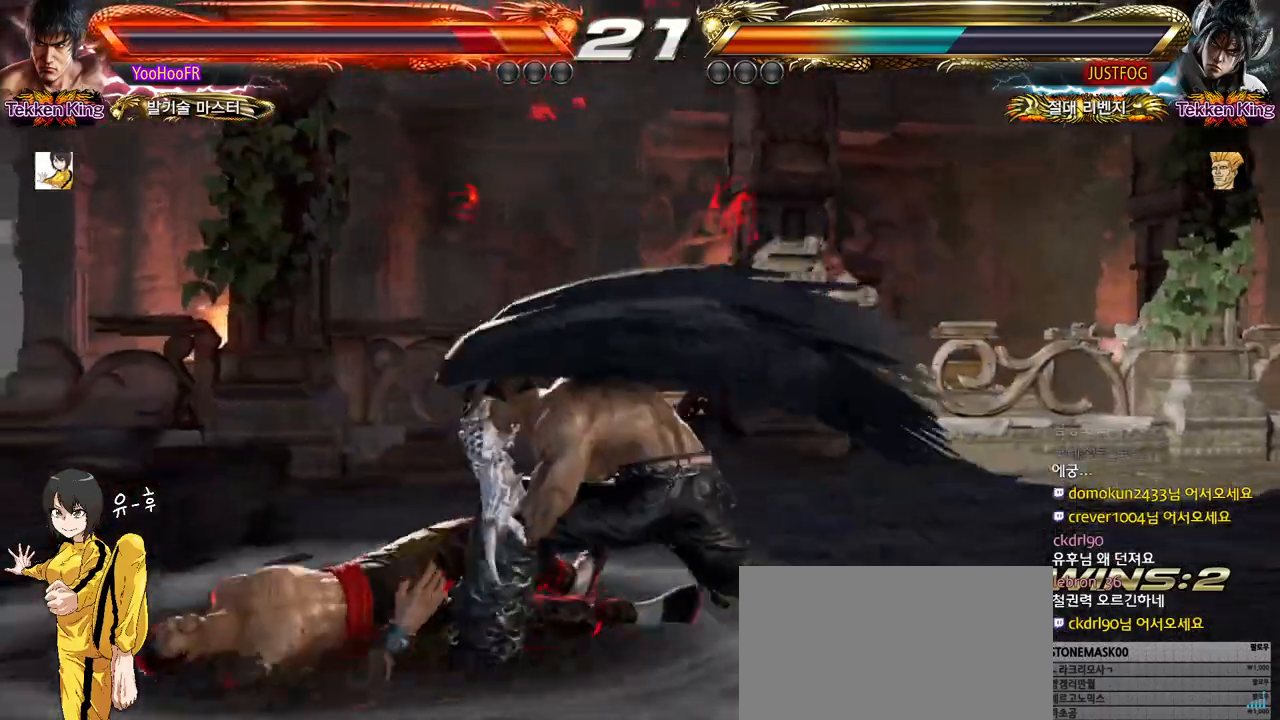
{"buttons": [], "left_stick": "left", "events": [[83, "SQUARE", "up"], [333, "left_stick", "left"]]}
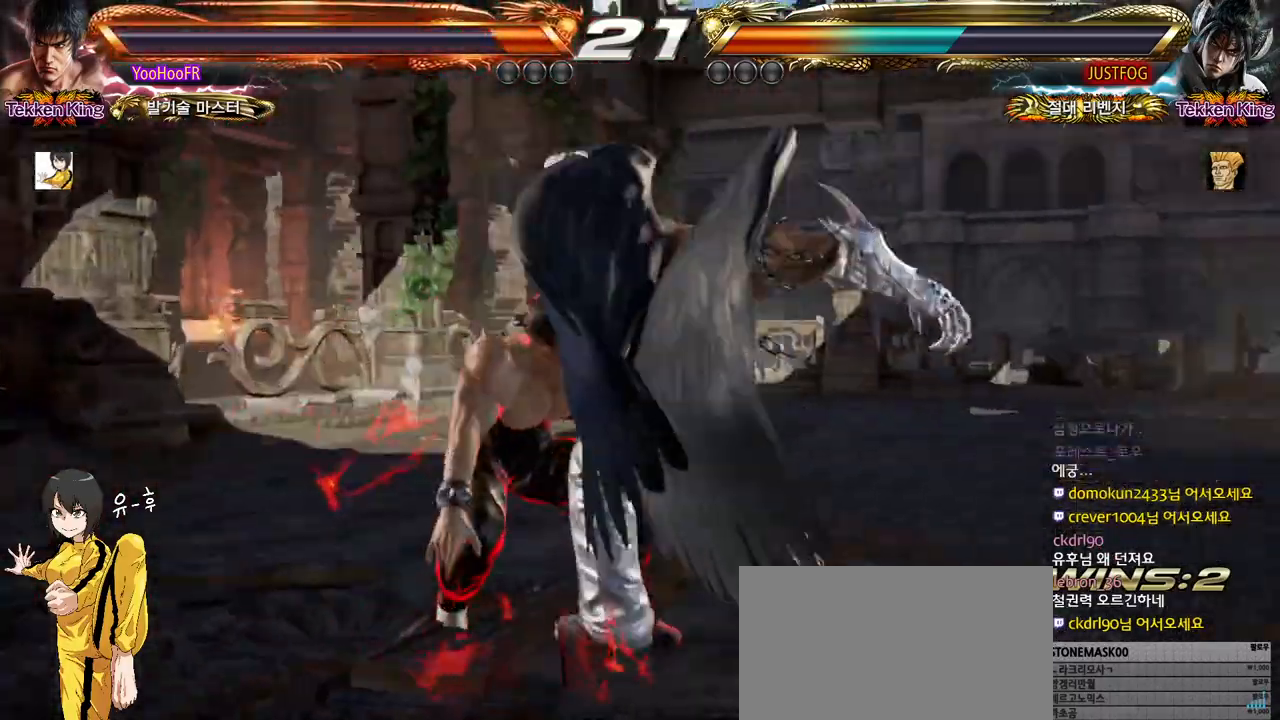
{"buttons": [], "left_stick": "left", "events": [[367, "left_stick", "center"], [500, "left_stick", "left"]]}
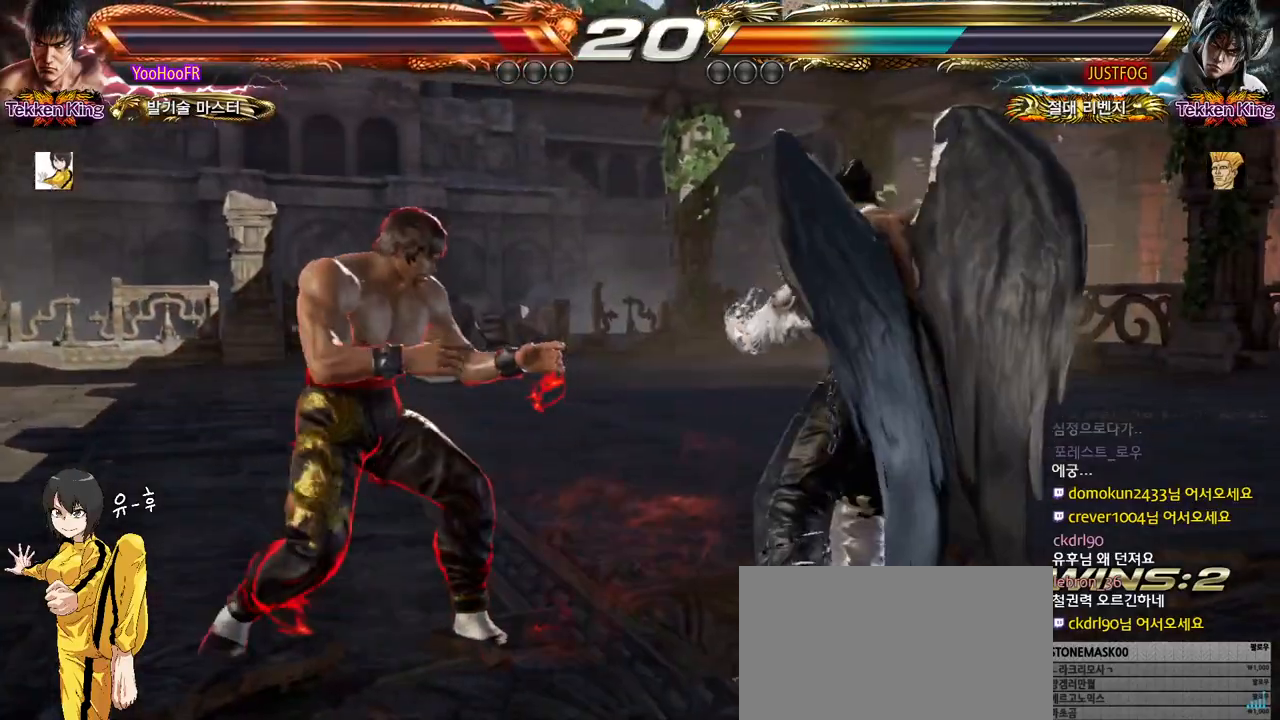
{"buttons": [], "left_stick": "down-right", "events": [[83, "left_stick", "center"], [150, "left_stick", "left"], [317, "left_stick", "down-right"]]}
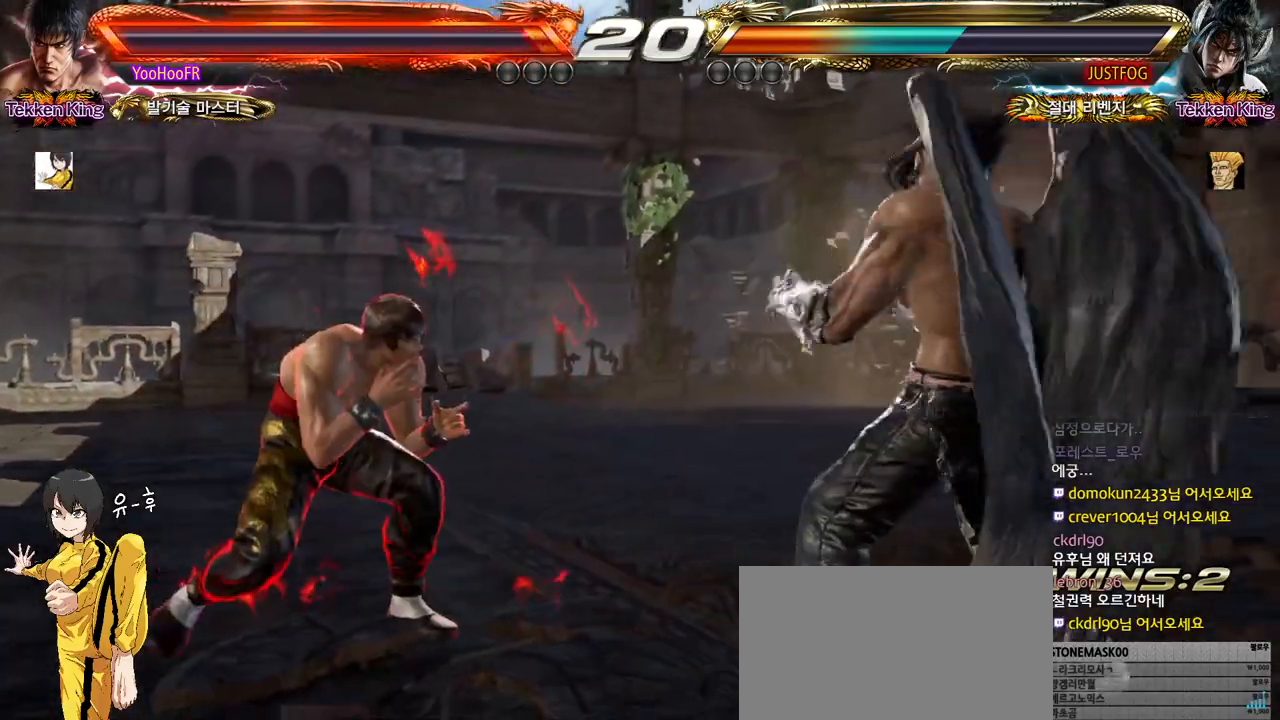
{"buttons": [], "left_stick": "left", "events": [[367, "left_stick", "left"], [417, "left_stick", "center"], [483, "left_stick", "left"]]}
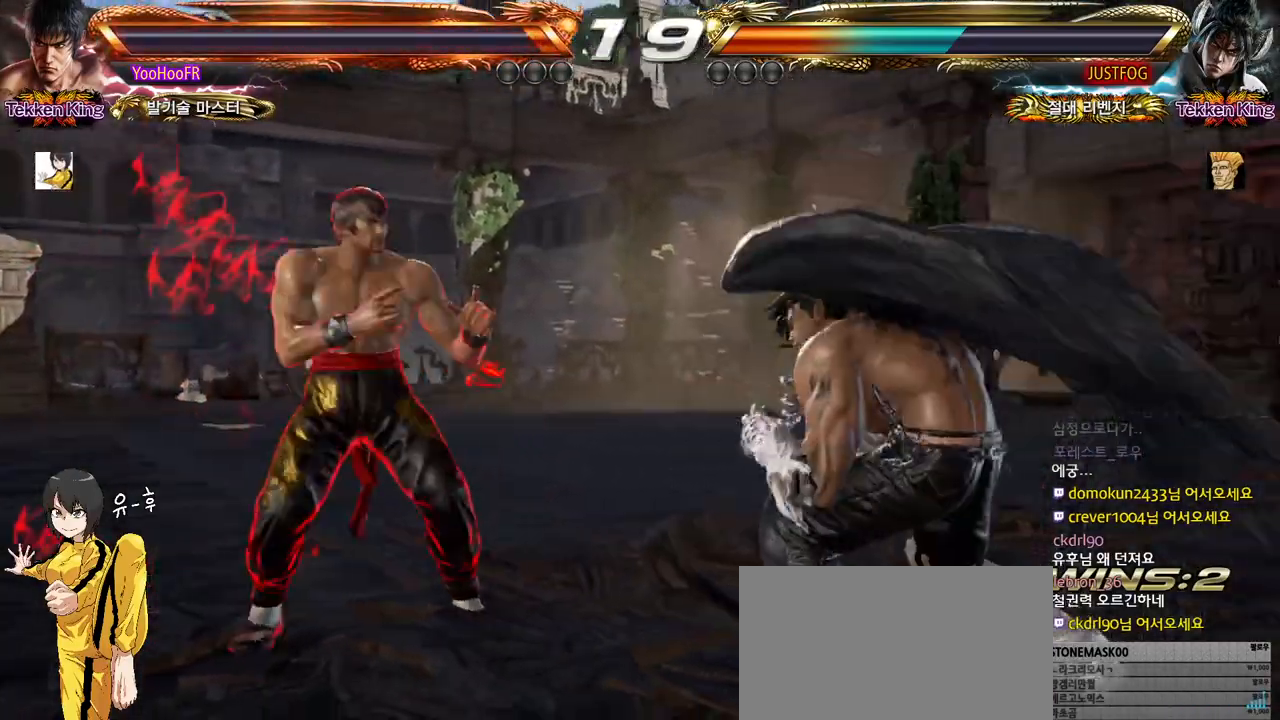
{"buttons": [], "left_stick": "up", "events": [[250, "left_stick", "center"], [300, "left_stick", "left"], [417, "left_stick", "center"], [467, "left_stick", "up"]]}
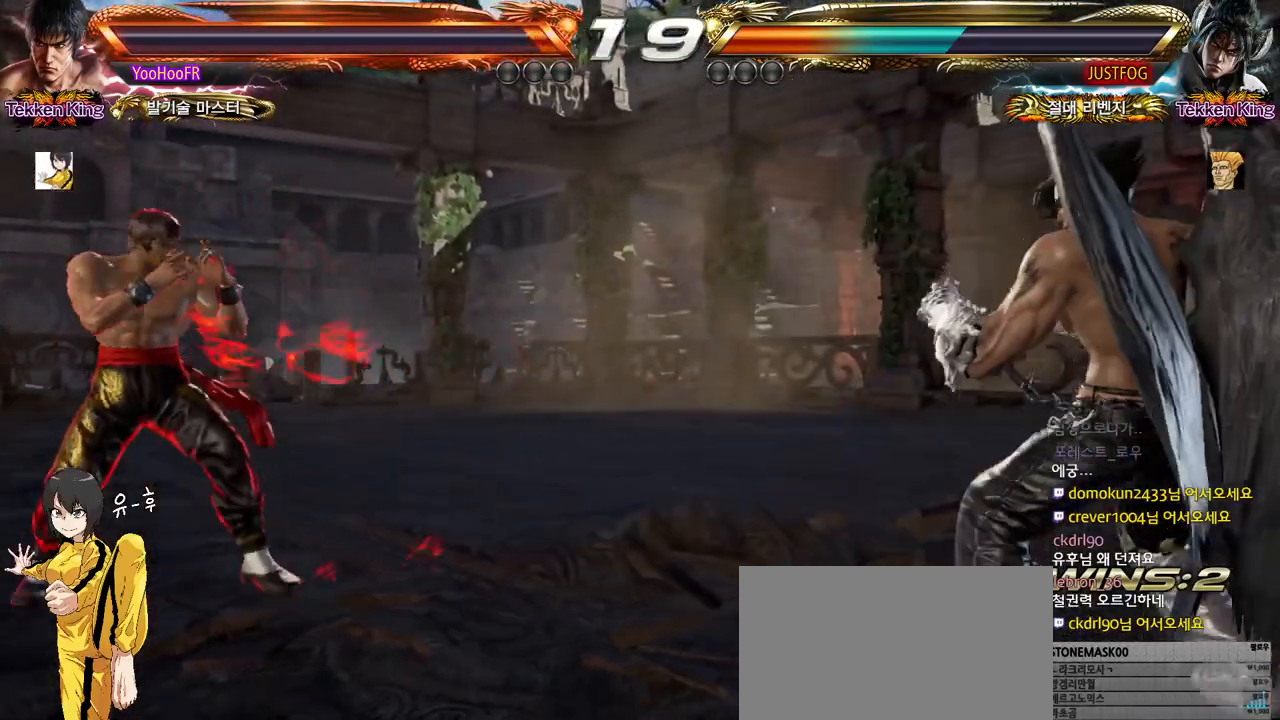
{"buttons": [], "left_stick": "right", "events": [[50, "left_stick", "center"], [133, "left_stick", "up"], [283, "left_stick", "center"], [333, "left_stick", "right"], [383, "left_stick", "center"], [467, "left_stick", "right"]]}
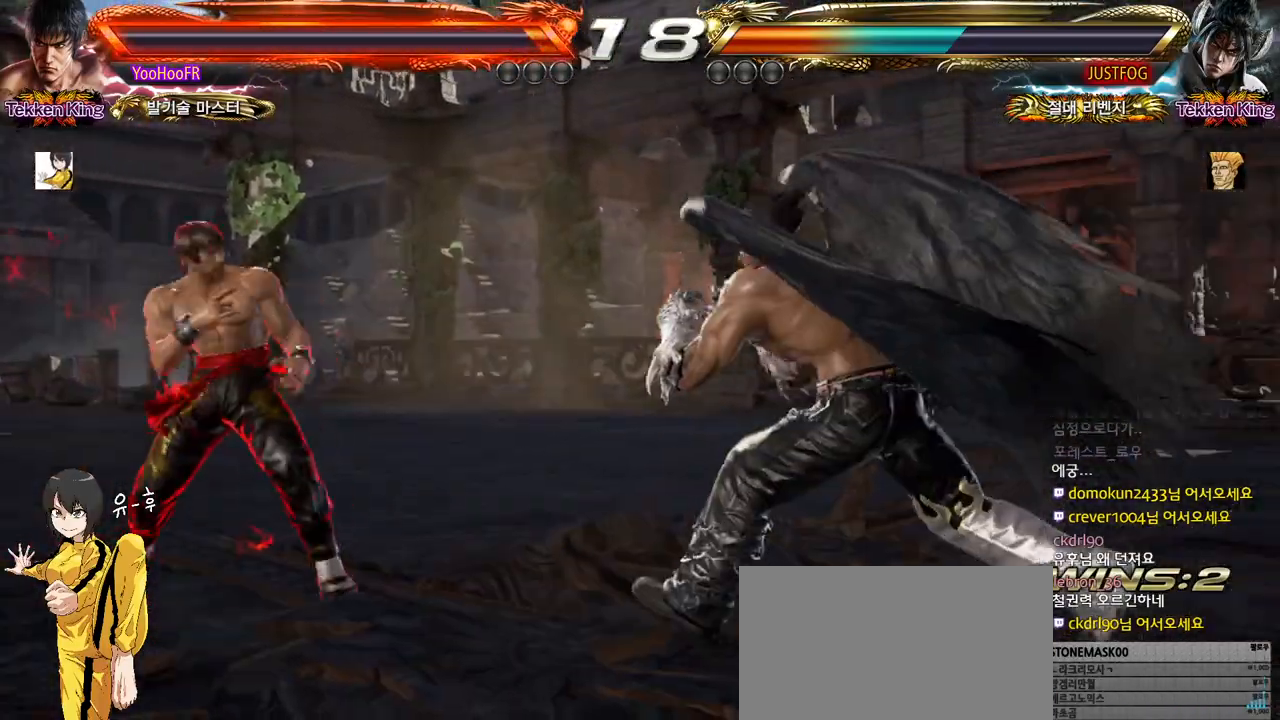
{"buttons": [], "left_stick": "center", "events": [[100, "SQUARE", "down"], [200, "SQUARE", "up"], [283, "left_stick", "center"], [400, "left_stick", "left"], [450, "left_stick", "center"]]}
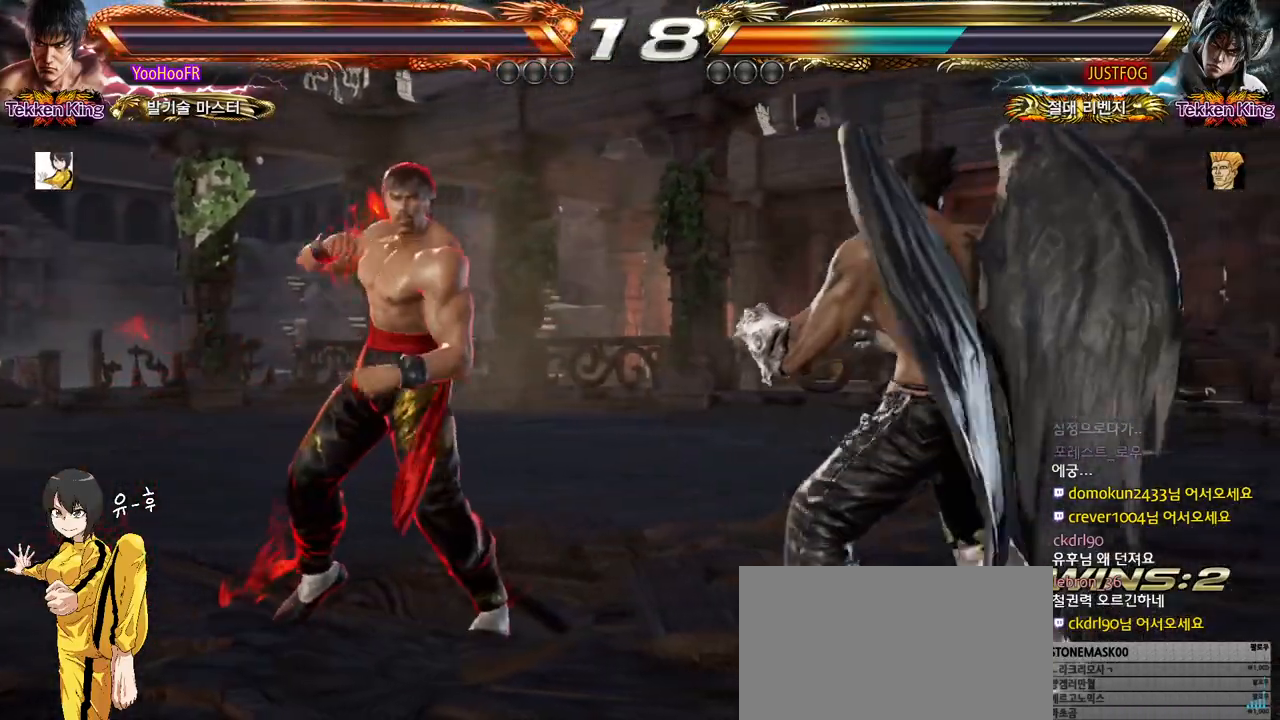
{"buttons": [], "left_stick": "center", "events": [[33, "left_stick", "left"], [283, "left_stick", "center"], [333, "left_stick", "left"], [400, "left_stick", "center"]]}
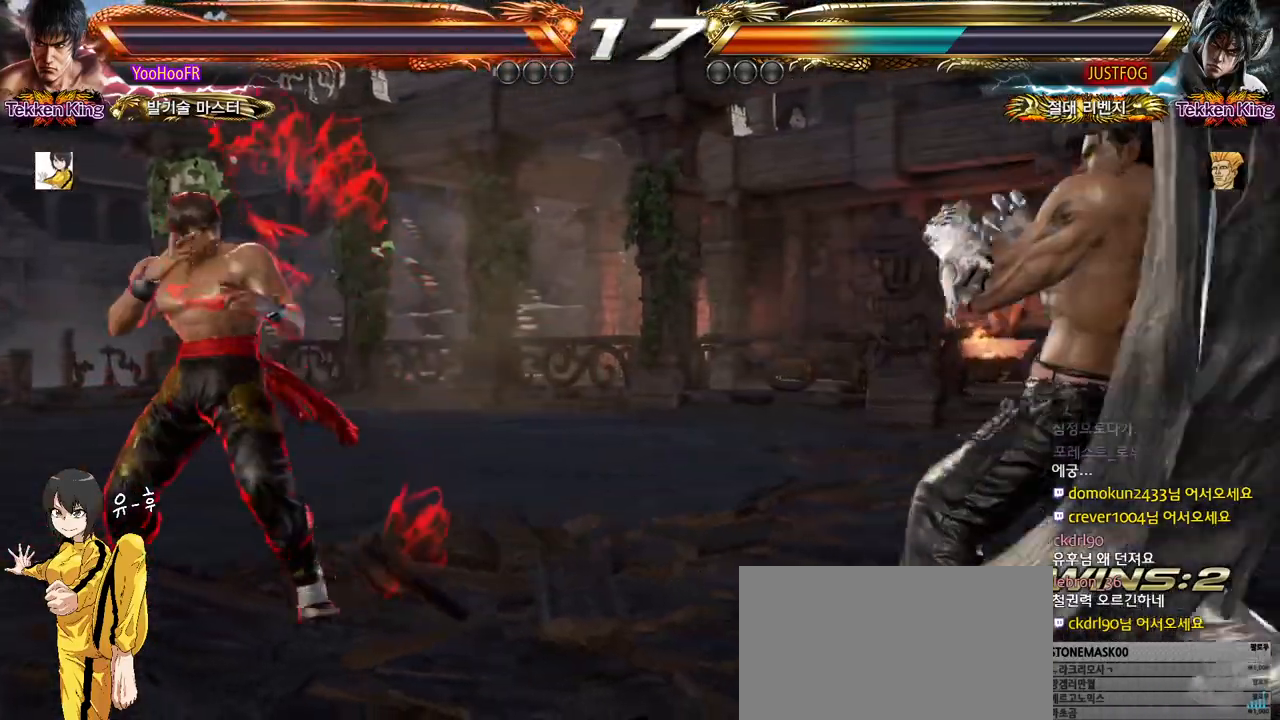
{"buttons": [], "left_stick": "center", "events": [[50, "left_stick", "right"], [300, "left_stick", "down"], [333, "CIRCLE", "down"], [400, "left_stick", "center"], [417, "CIRCLE", "up"]]}
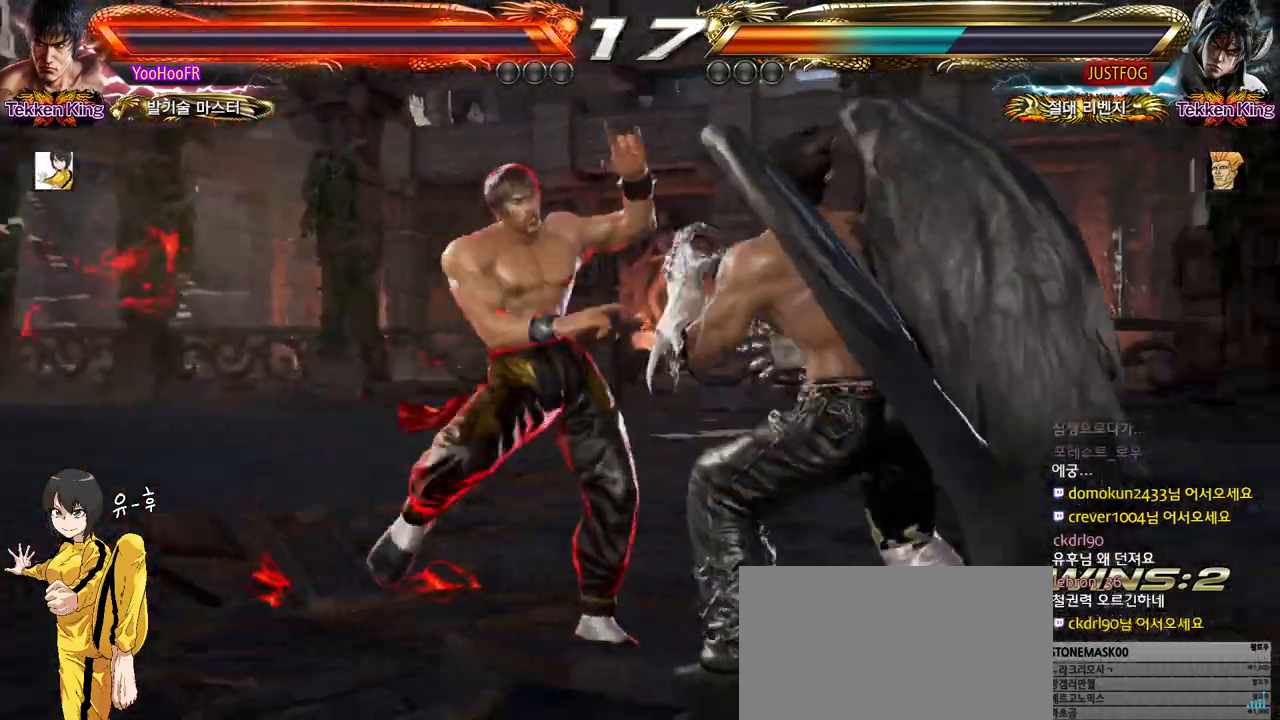
{"buttons": [], "left_stick": "center", "events": [[433, "left_stick", "up"], [500, "left_stick", "center"]]}
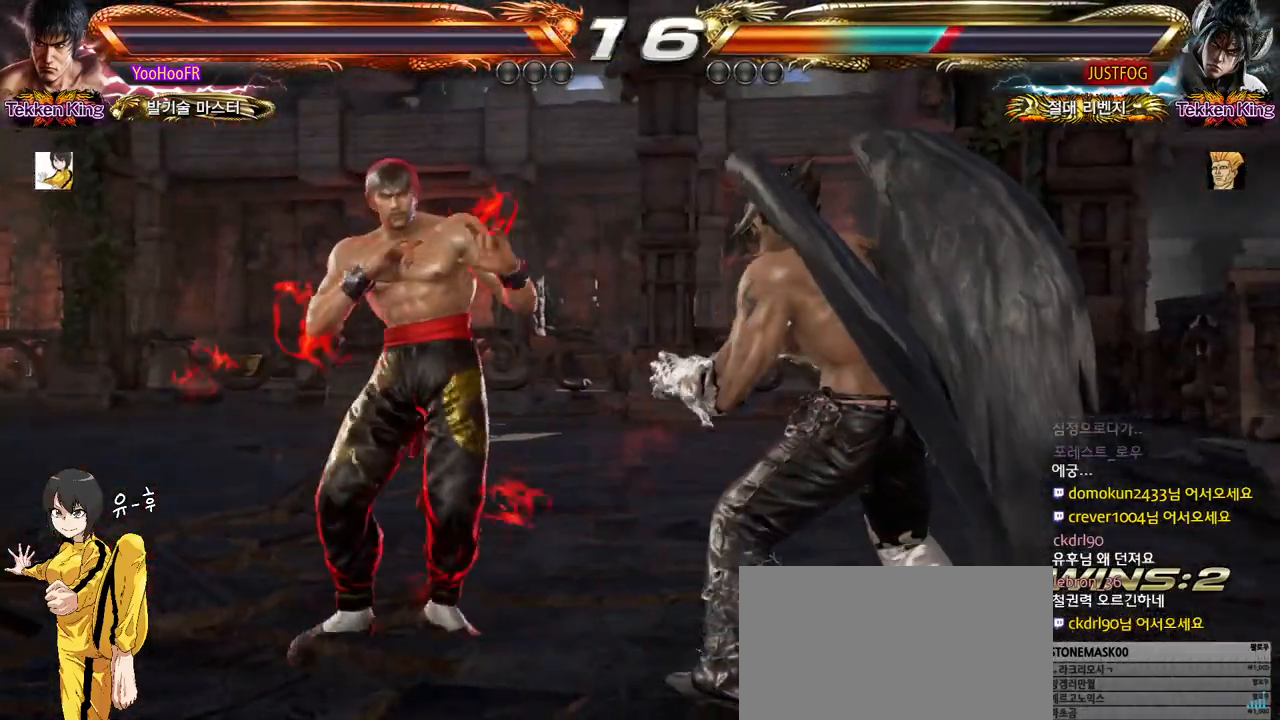
{"buttons": [], "left_stick": "left", "events": [[117, "left_stick", "up"], [217, "left_stick", "left"]]}
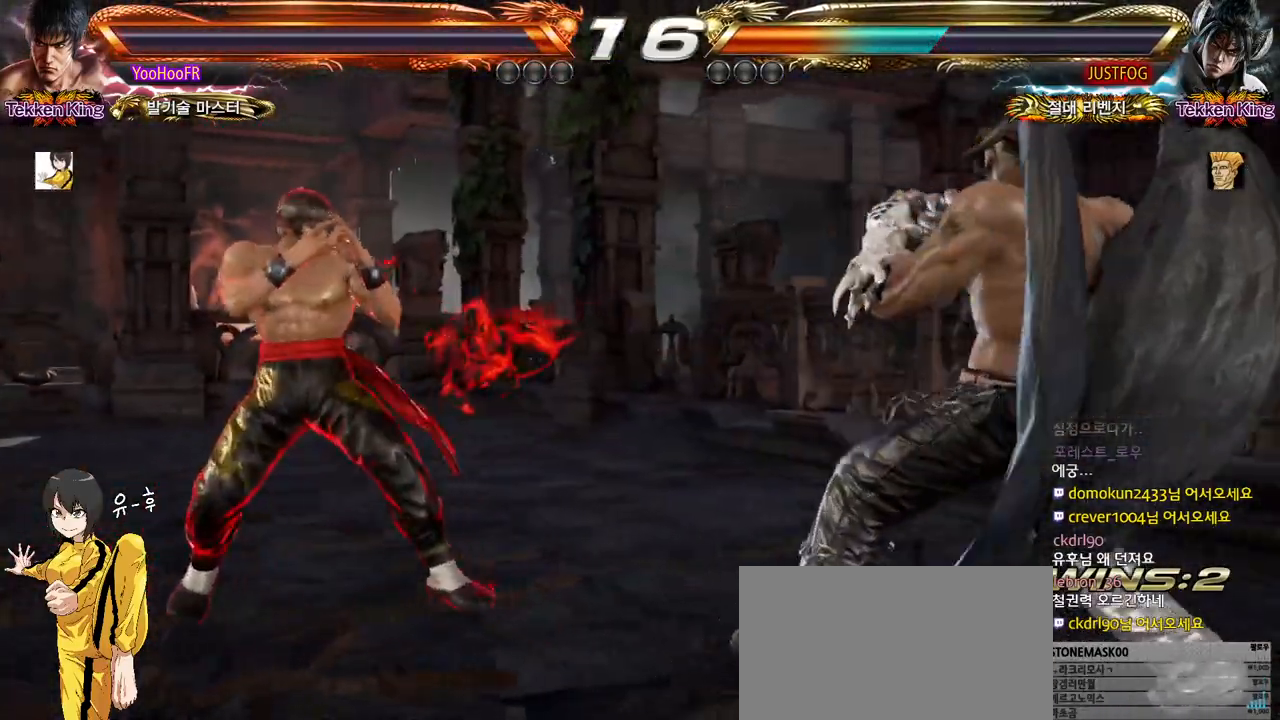
{"buttons": [], "left_stick": "right", "events": [[133, "left_stick", "center"], [400, "left_stick", "right"]]}
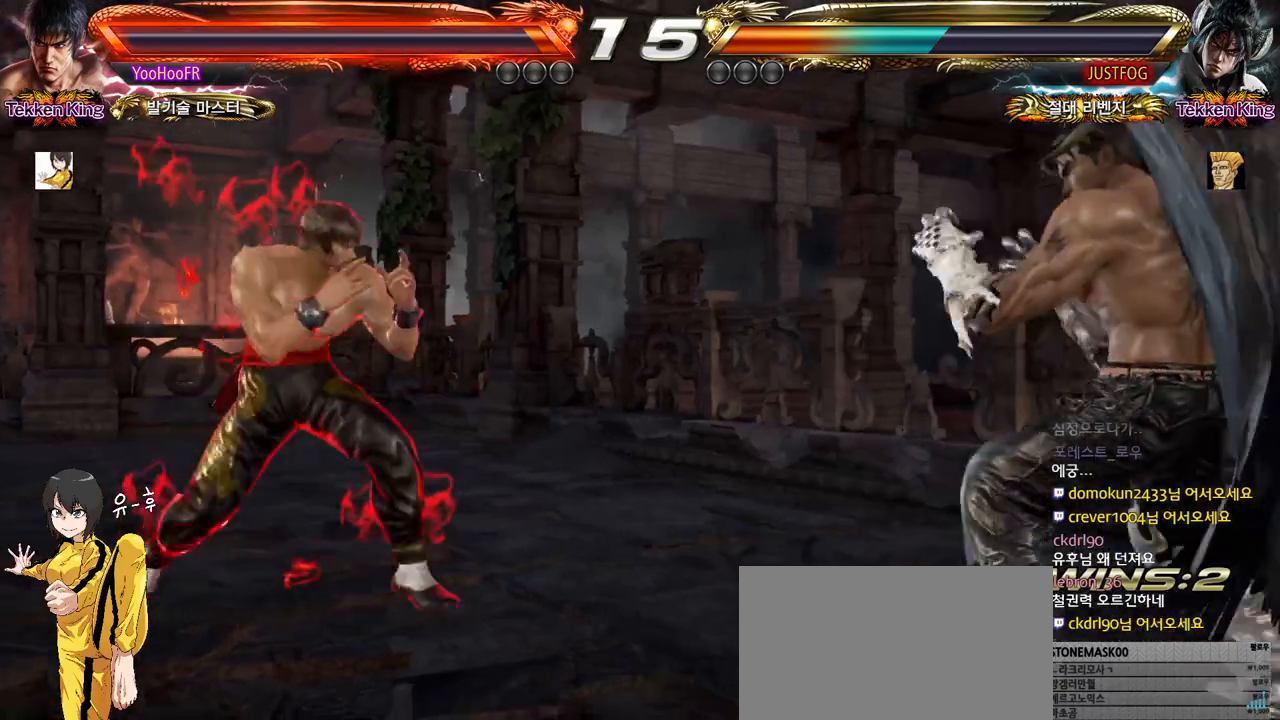
{"buttons": [], "left_stick": "center", "events": [[150, "SQUARE", "down"], [233, "SQUARE", "up"], [267, "left_stick", "center"]]}